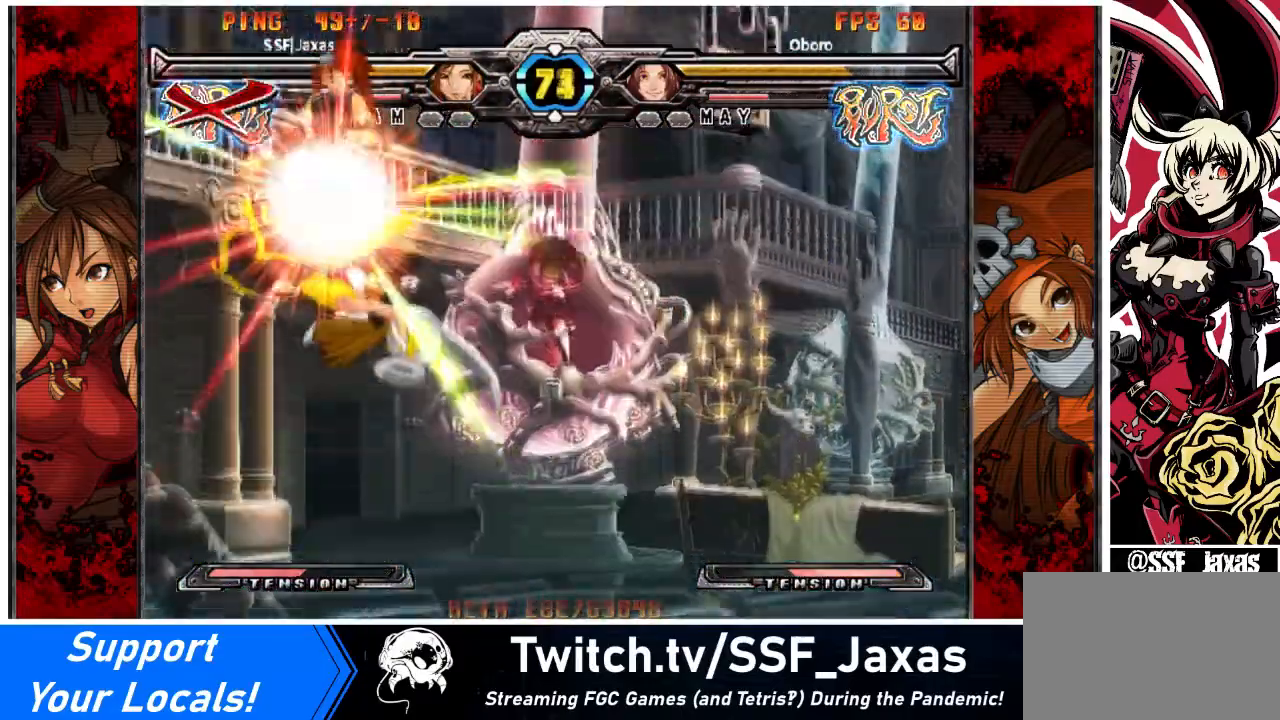
Gameplay with a controller (arcade stick); each line is a JSON object with the inputs held at the frame after it. "events" lists button and stick changes between this image and that frame as [ms after this image, input, new state], when the widget could be followed in between. Not read: DPAD_LEFT DPAD_RIGHT L3 R3 other_buttons.
{"buttons": ["CROSS", "R1"], "events": [[100, "R1", "down"], [100, "SQUARE", "down"], [100, "TRIANGLE", "down"], [167, "CROSS", "down"], [233, "TRIANGLE", "up"], [267, "SQUARE", "up"], [367, "TRIANGLE", "down"], [400, "SQUARE", "down"], [467, "TRIANGLE", "up"], [500, "SQUARE", "up"]]}
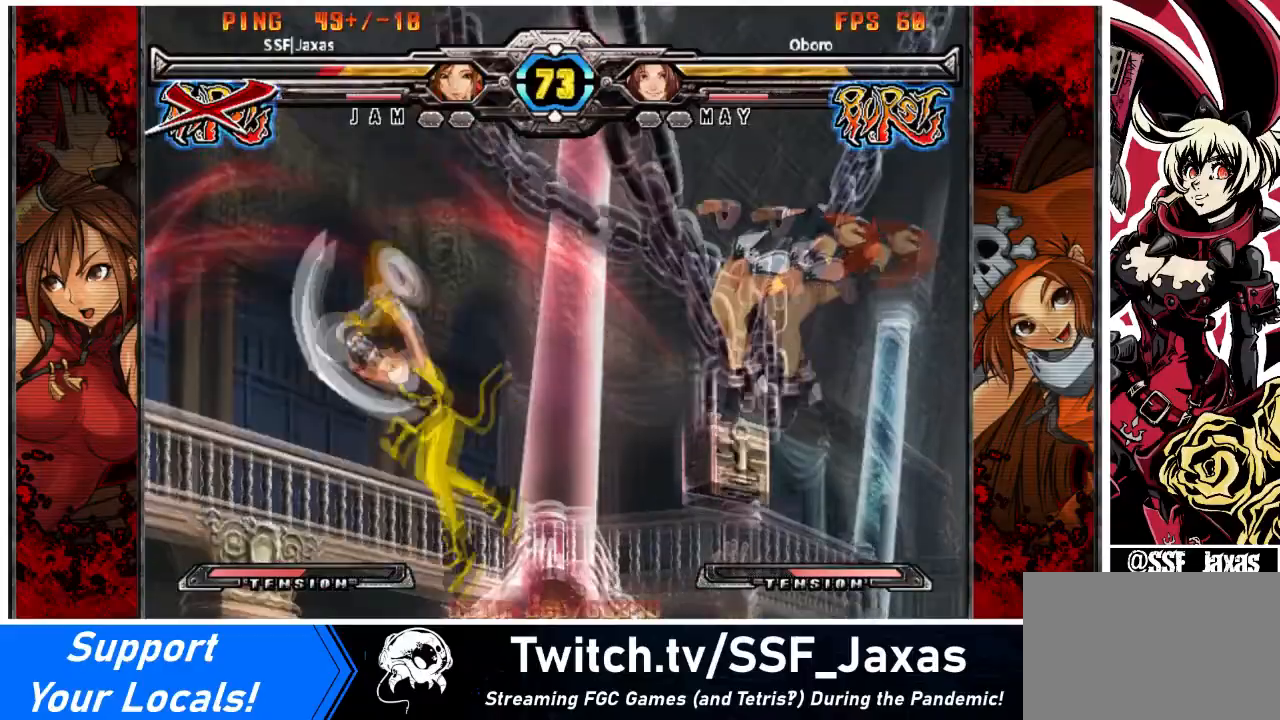
{"buttons": ["CROSS", "R1"], "events": [[67, "TRIANGLE", "down"], [100, "SQUARE", "down"], [201, "TRIANGLE", "up"], [234, "SQUARE", "up"], [334, "TRIANGLE", "down"], [367, "SQUARE", "down"], [467, "SQUARE", "up"], [467, "TRIANGLE", "up"]]}
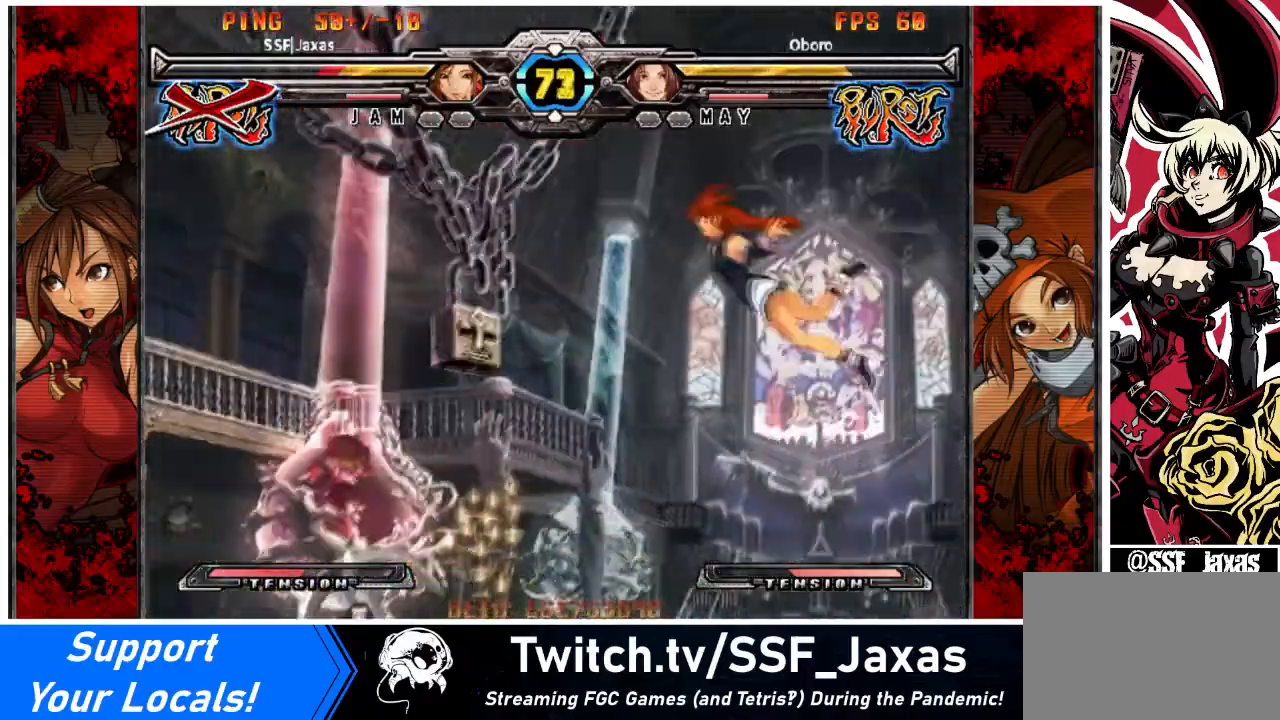
{"buttons": ["CROSS", "R1", "DPAD_DOWN"], "events": [[67, "SQUARE", "down"], [100, "TRIANGLE", "down"], [233, "SQUARE", "up"], [233, "TRIANGLE", "up"], [367, "TRIANGLE", "down"], [400, "SQUARE", "down"], [434, "DPAD_DOWN", "down"], [500, "SQUARE", "up"], [500, "TRIANGLE", "up"]]}
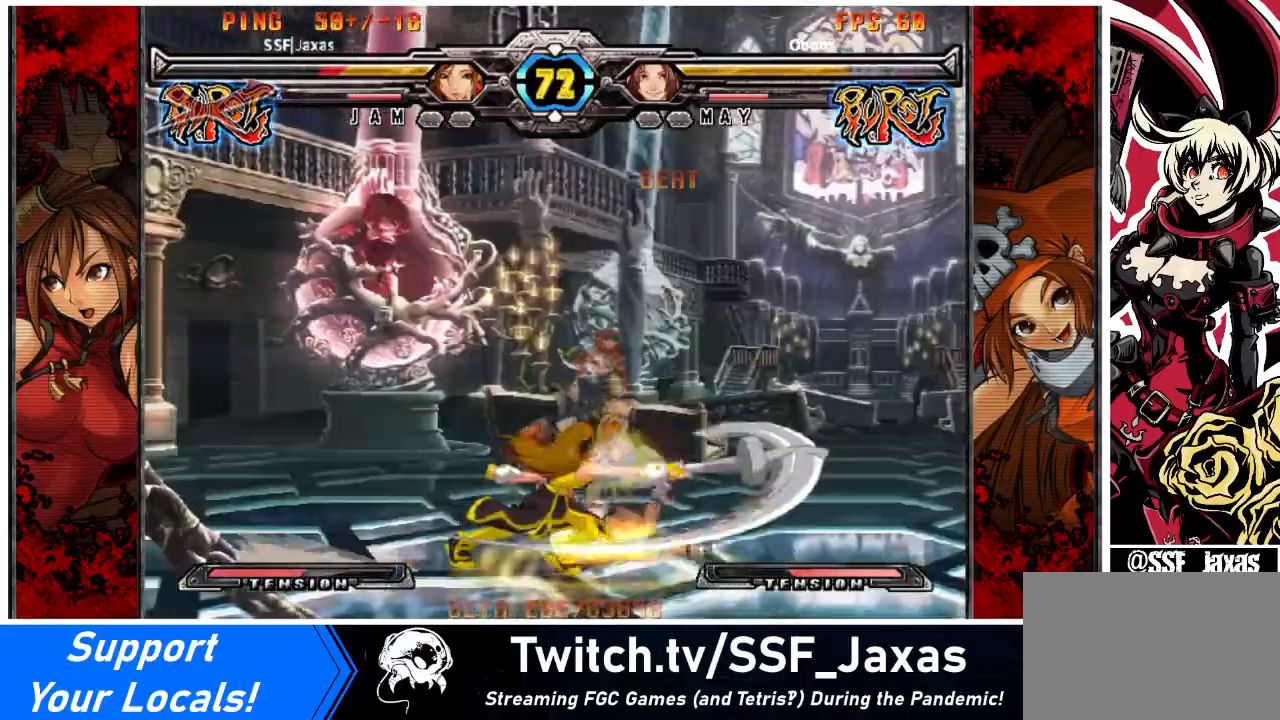
{"buttons": [], "events": [[267, "CROSS", "up"], [267, "R1", "up"], [334, "DPAD_DOWN", "up"], [367, "R2", "down"], [367, "SQUARE", "down"], [468, "R2", "up"], [468, "SQUARE", "up"]]}
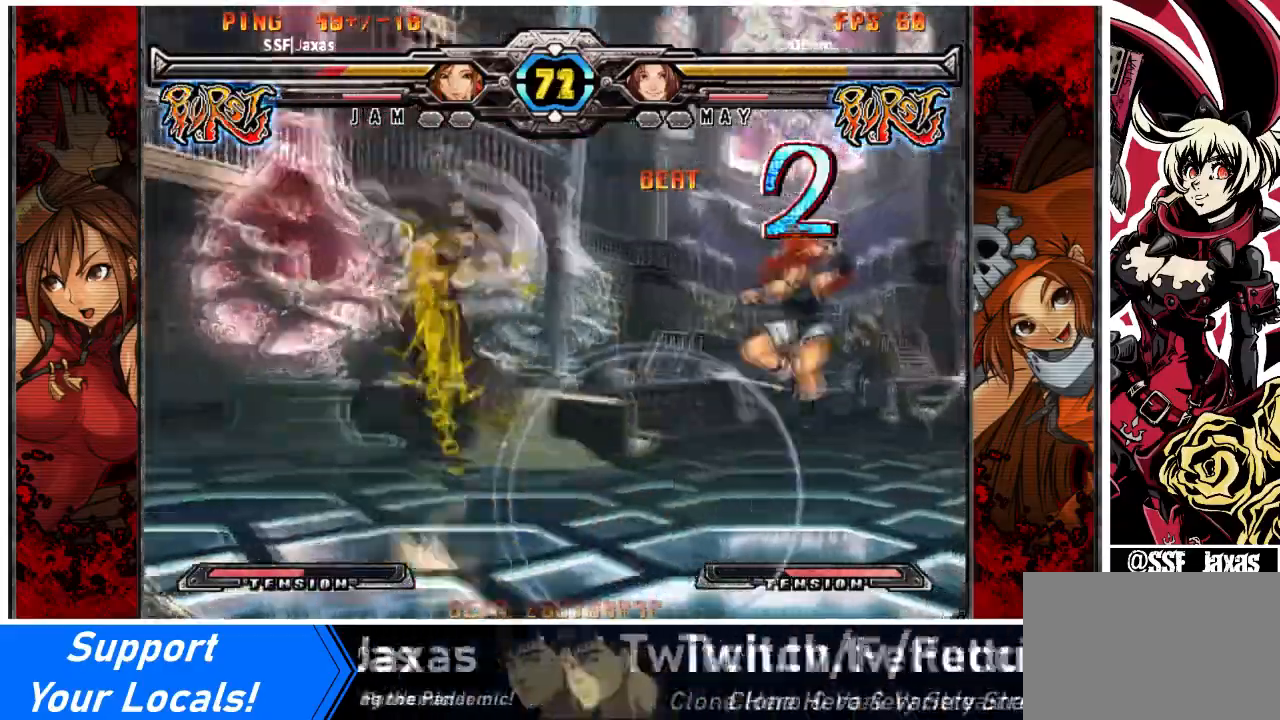
{"buttons": [], "events": []}